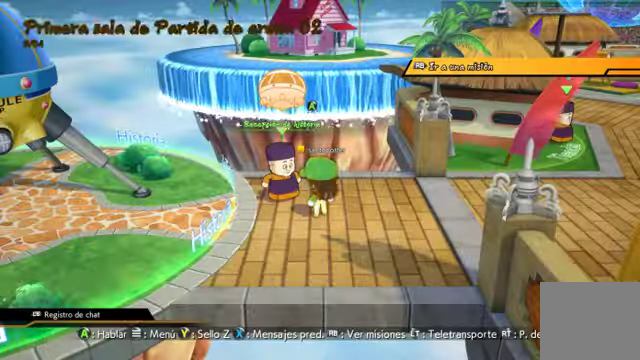
Gameplay with a controller (Xbox layout); each line is a JSON object with the inputs held at the frame after it. "events" lists button and stick changes between this image and that frame as [ms after this image, input, new state], when the widget could be followed in between. Not read: L3.
{"buttons": [], "left_stick": "center", "right_stick": "center", "events": [[133, "left_stick", "right"], [333, "START", "down"], [433, "left_stick", "center"], [500, "START", "up"]]}
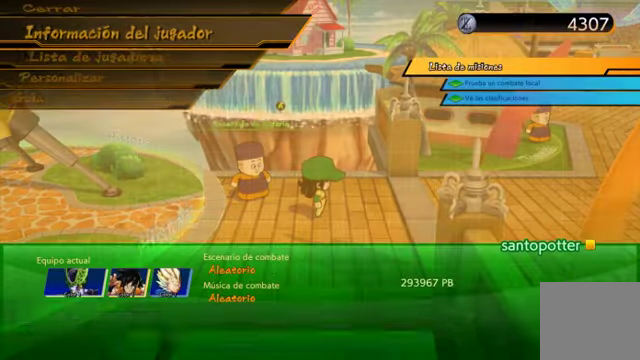
{"buttons": [], "left_stick": "center", "right_stick": "center", "events": []}
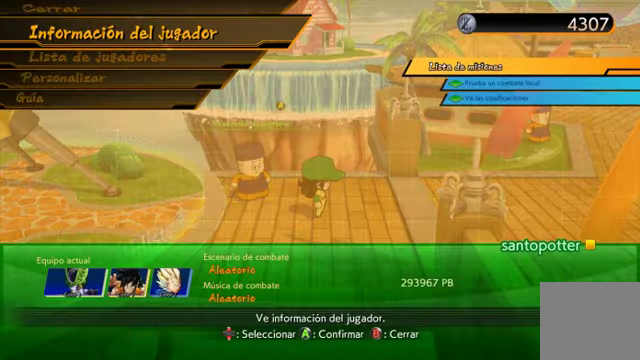
{"buttons": [], "left_stick": "center", "right_stick": "center", "events": []}
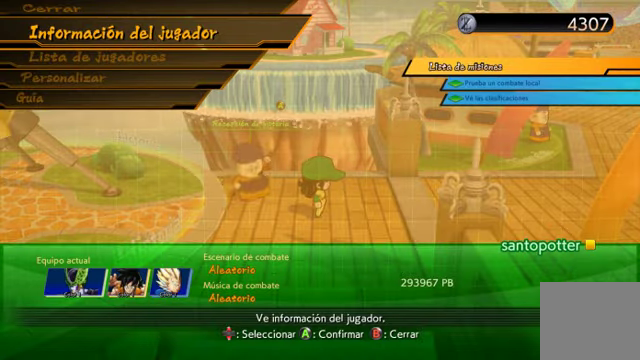
{"buttons": ["A"], "left_stick": "center", "right_stick": "center", "events": [[500, "A", "down"]]}
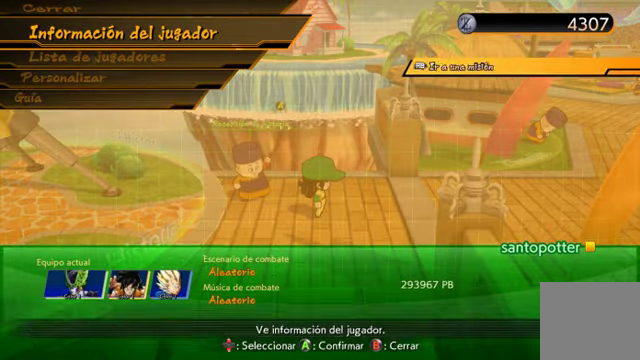
{"buttons": [], "left_stick": "center", "right_stick": "center", "events": [[100, "A", "up"]]}
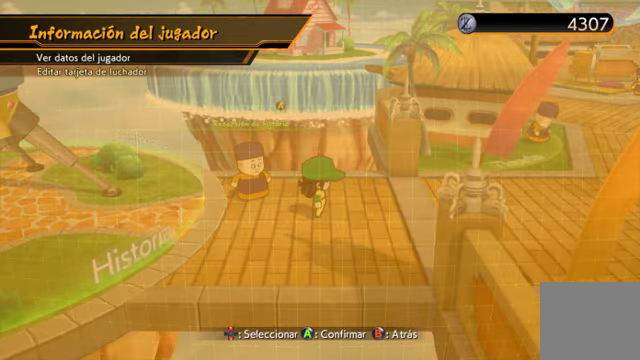
{"buttons": [], "left_stick": "center", "right_stick": "center", "events": []}
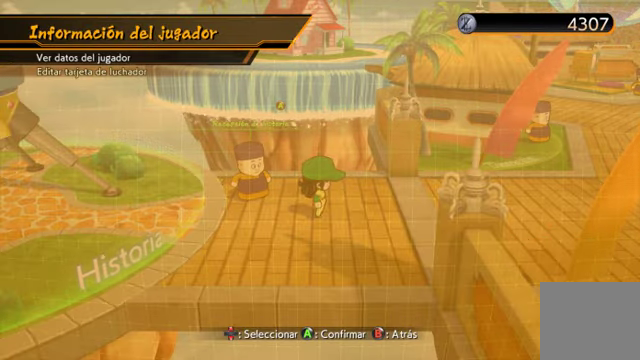
{"buttons": [], "left_stick": "center", "right_stick": "center", "events": [[166, "DPAD_DOWN", "down"], [300, "DPAD_DOWN", "up"]]}
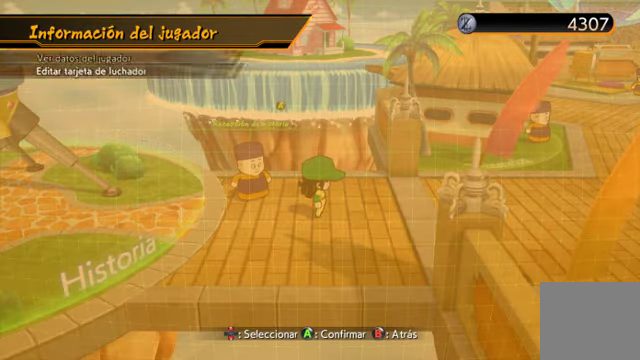
{"buttons": [], "left_stick": "center", "right_stick": "center", "events": [[33, "DPAD_UP", "down"], [133, "A", "down"], [133, "DPAD_UP", "up"], [300, "A", "up"]]}
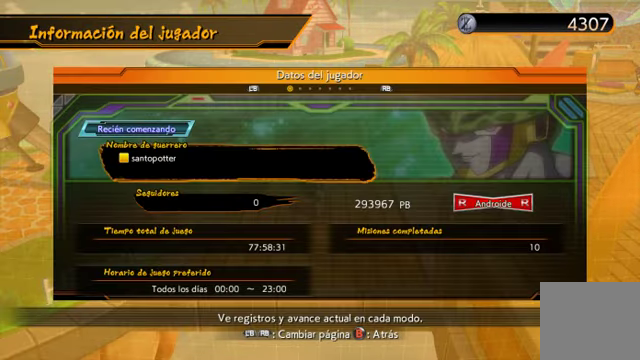
{"buttons": ["R1"], "left_stick": "center", "right_stick": "center", "events": [[366, "R1", "down"]]}
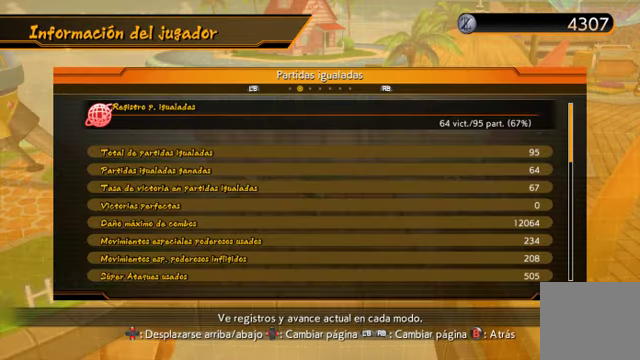
{"buttons": [], "left_stick": "center", "right_stick": "center", "events": [[33, "R1", "up"]]}